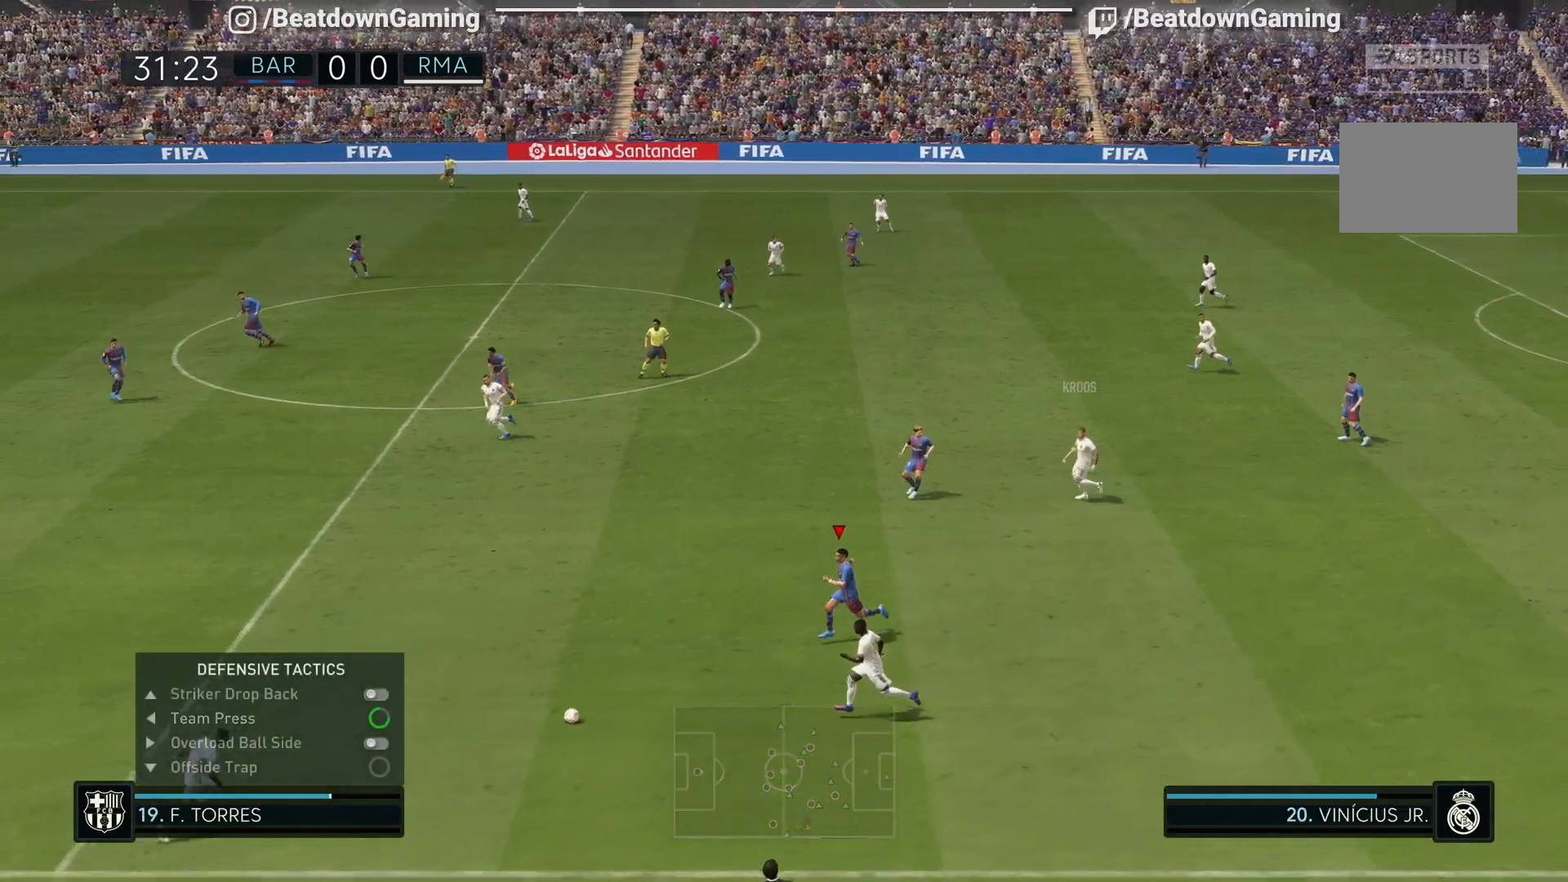
Gameplay with a controller (PlayStation layout); each line is a JSON object with the inputs held at the frame after it (dt_ms = milliseconds from this image to that frame). "events" lists button and stick changes between this image and that frame as [ms after this image, input, new state], when the widget could be followed in between. Not read: L1 L3 R3 other_buttons.
{"dt_ms": 500, "buttons": ["R2"], "left_stick": "down-left", "right_stick": "center", "events": []}
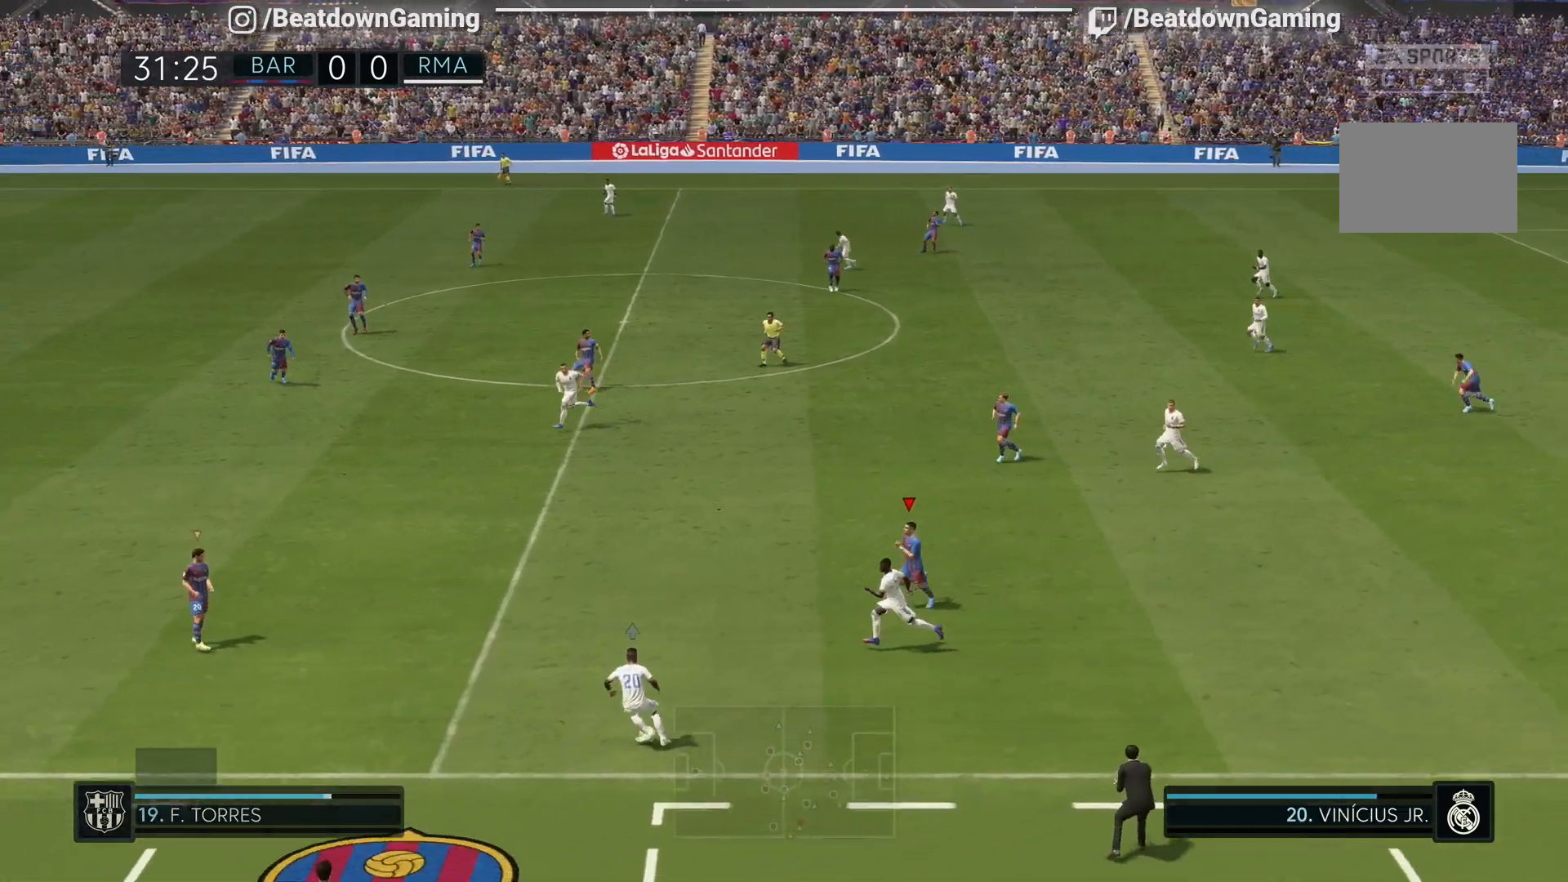
{"dt_ms": 500, "buttons": [], "left_stick": "down-right", "right_stick": "center", "events": [[367, "left_stick", "down-right"], [417, "R2", "up"]]}
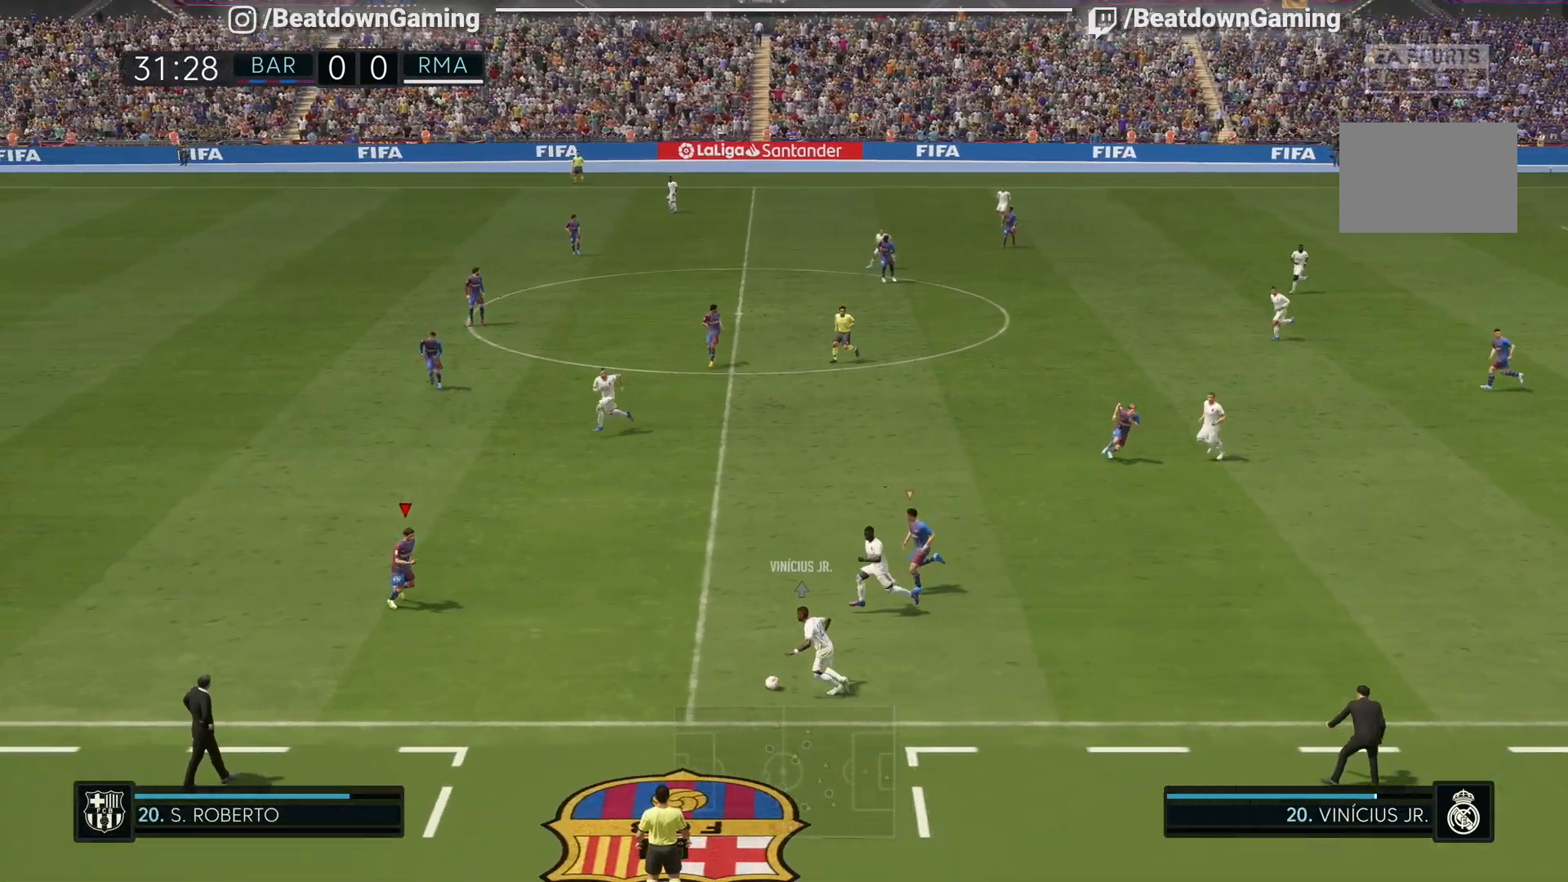
{"dt_ms": 1000, "buttons": ["R2"], "left_stick": "left", "right_stick": "center", "events": [[283, "L2", "down"], [517, "R2", "down"], [667, "left_stick", "down-left"], [833, "left_stick", "left"], [917, "L2", "up"]]}
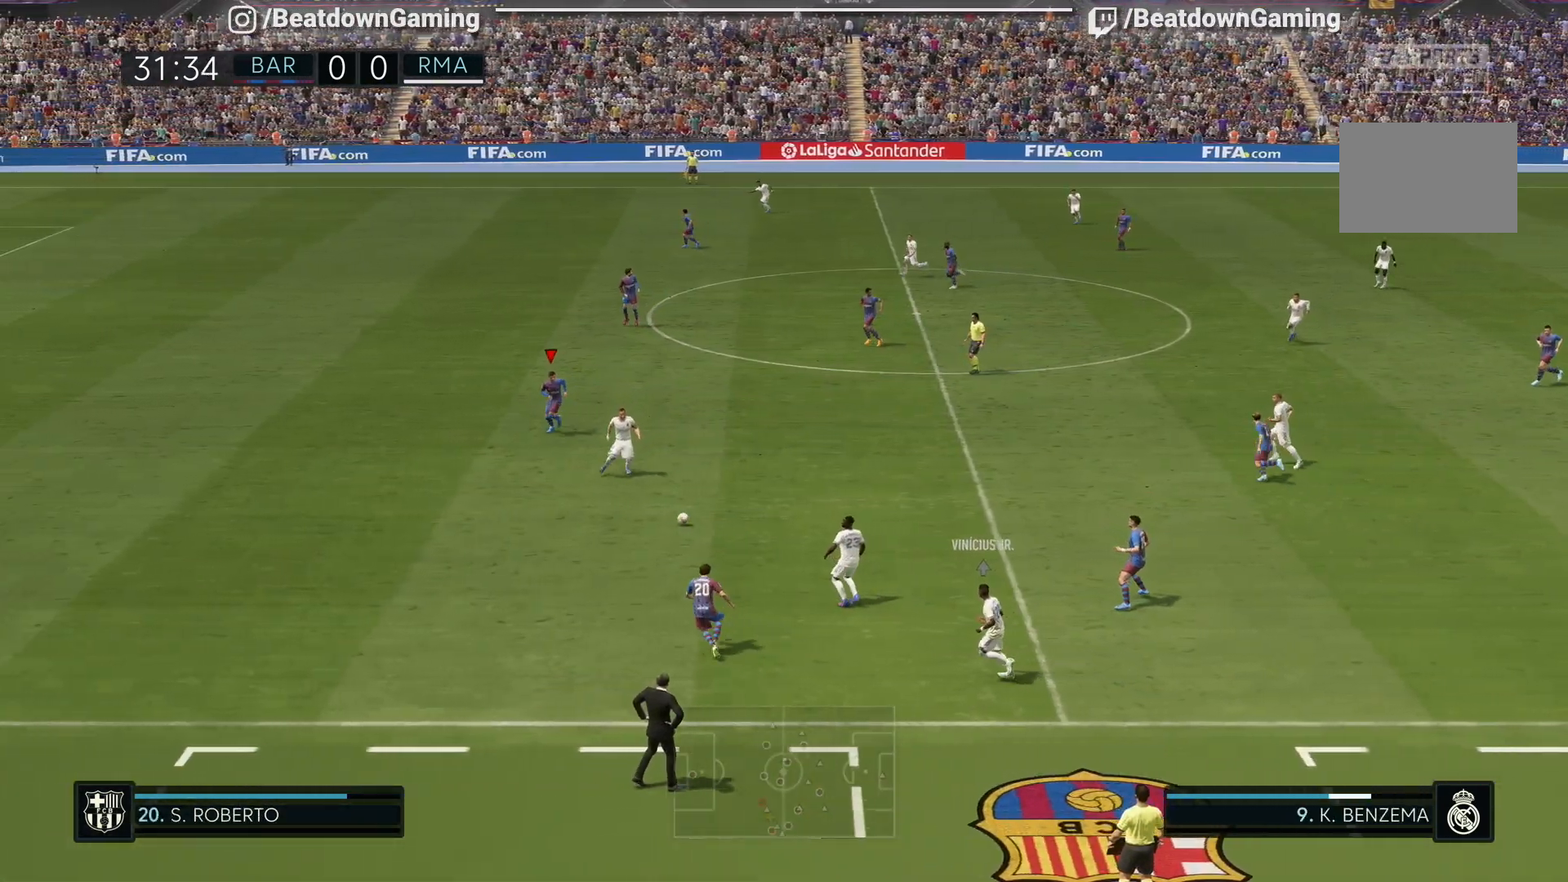
{"dt_ms": 1000, "buttons": ["L2"], "left_stick": "down-right", "right_stick": "center"}
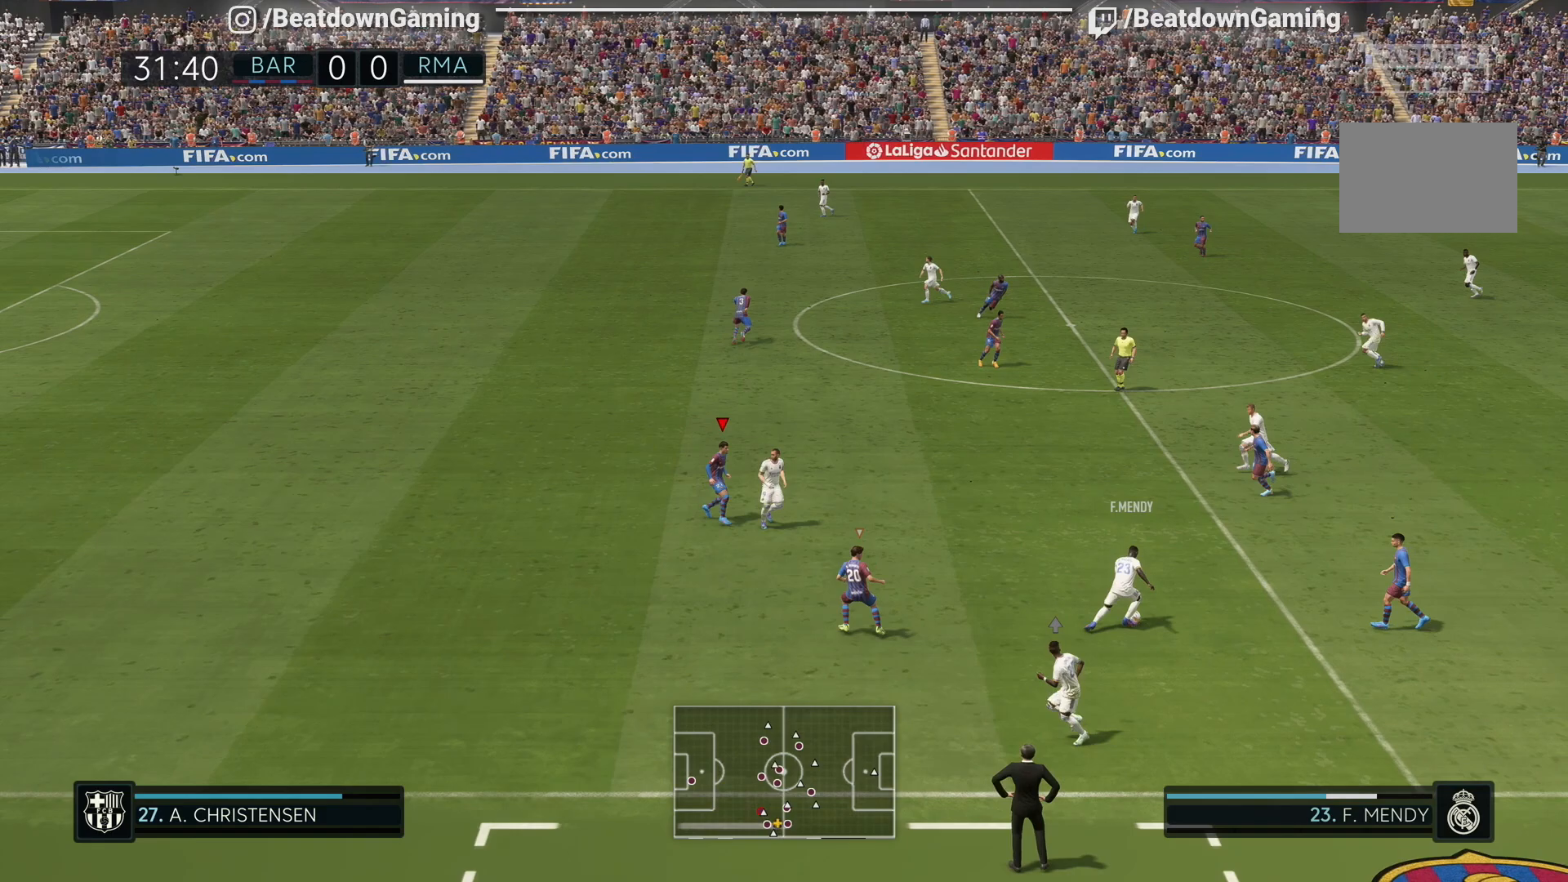
{"dt_ms": 500, "buttons": ["L2"], "left_stick": "right", "right_stick": "center", "events": [[67, "left_stick", "right"]]}